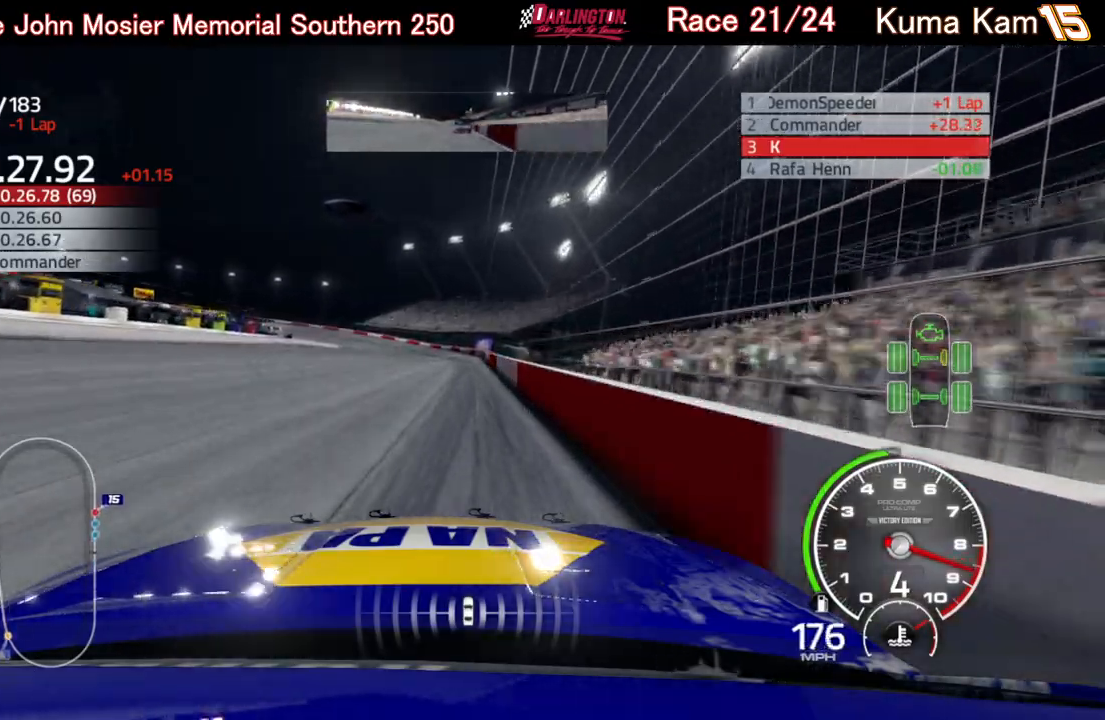
Gameplay with a controller (Xbox layout); each line is a JSON object with the inputs held at the frame after it. "events" lists button and stick changes between this image and that frame as [ms after this image, input, new state], when the widget could be followed in between.
{"buttons": ["R2"], "left_stick": "left", "right_stick": "center", "events": [[400, "left_stick", "left"]]}
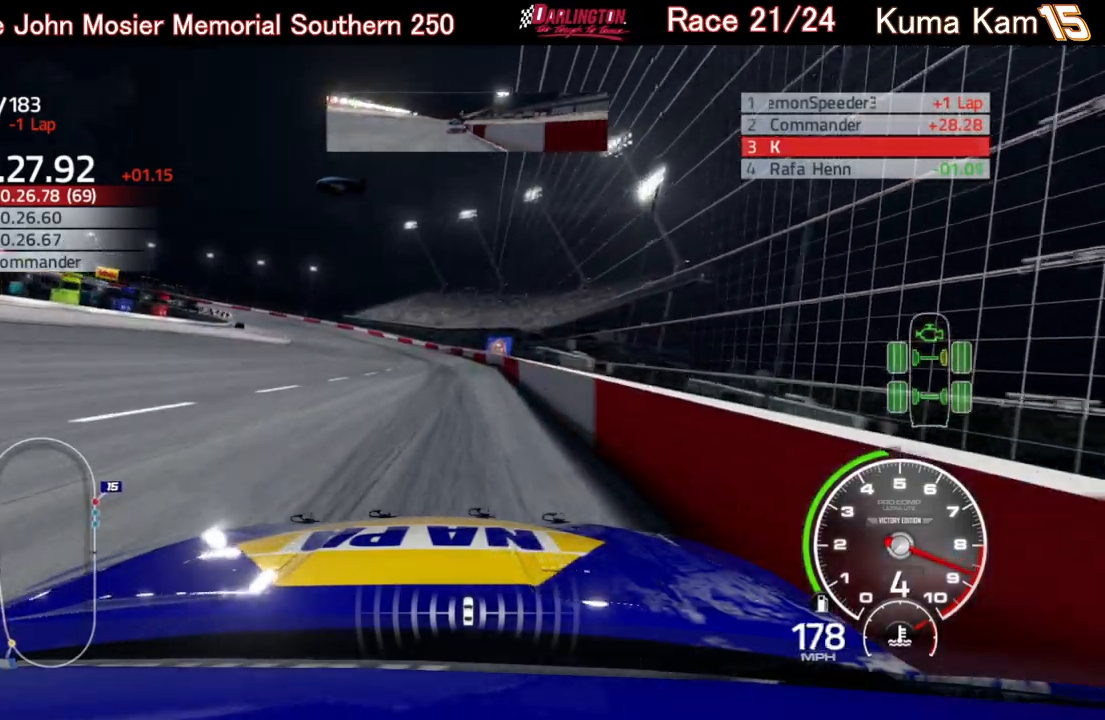
{"buttons": ["R2"], "left_stick": "left", "right_stick": "center", "events": []}
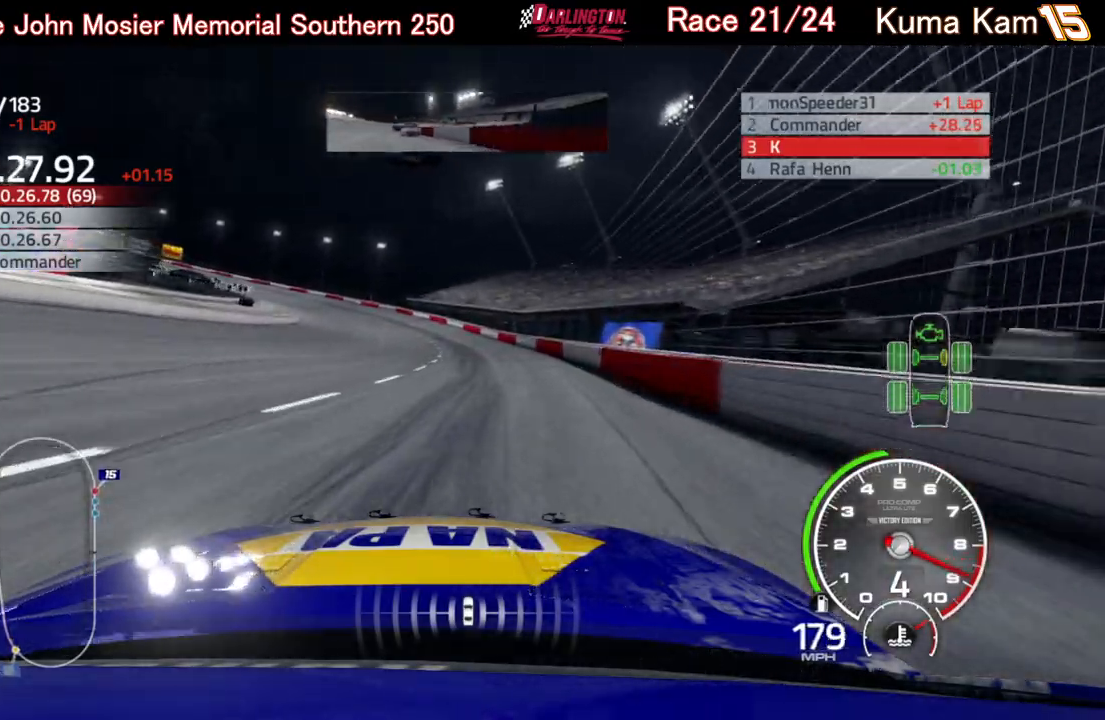
{"buttons": ["R2"], "left_stick": "left", "right_stick": "center", "events": []}
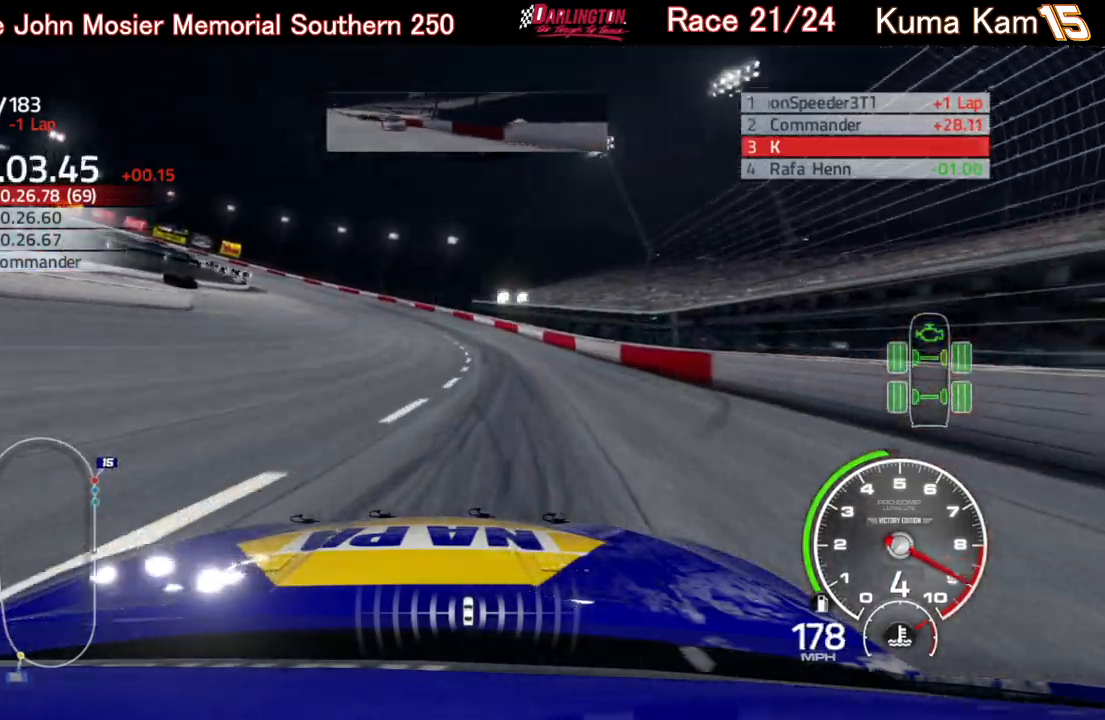
{"buttons": ["R2"], "left_stick": "left", "right_stick": "center", "events": []}
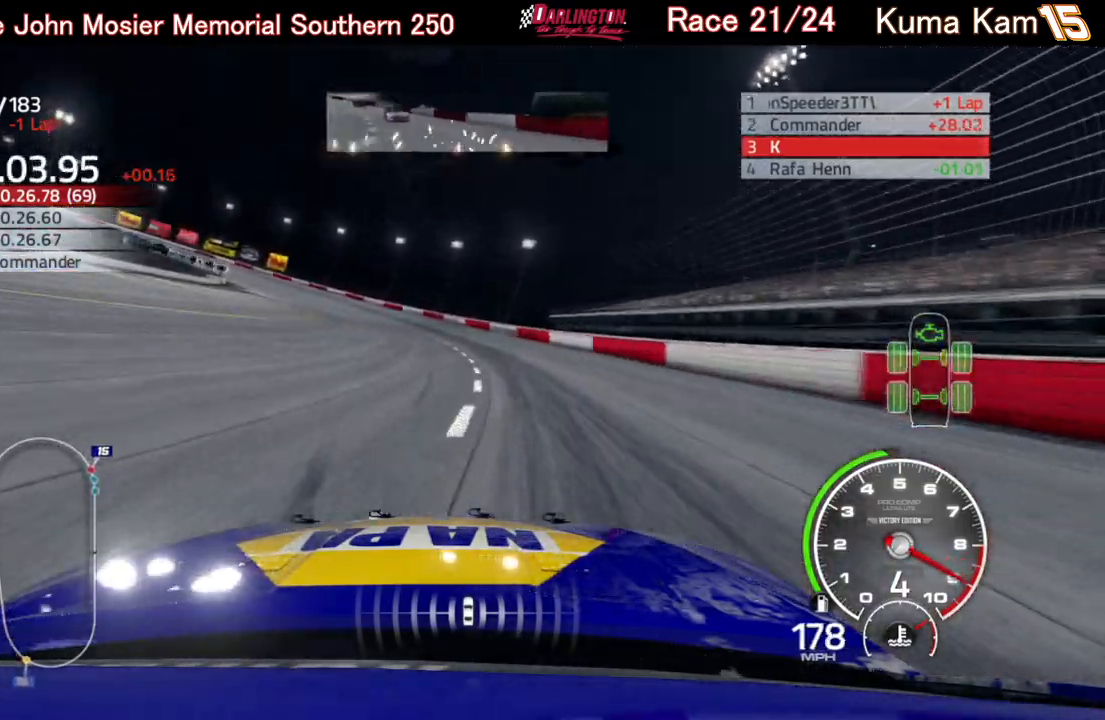
{"buttons": [], "left_stick": "left", "right_stick": "center", "events": [[333, "R2", "up"]]}
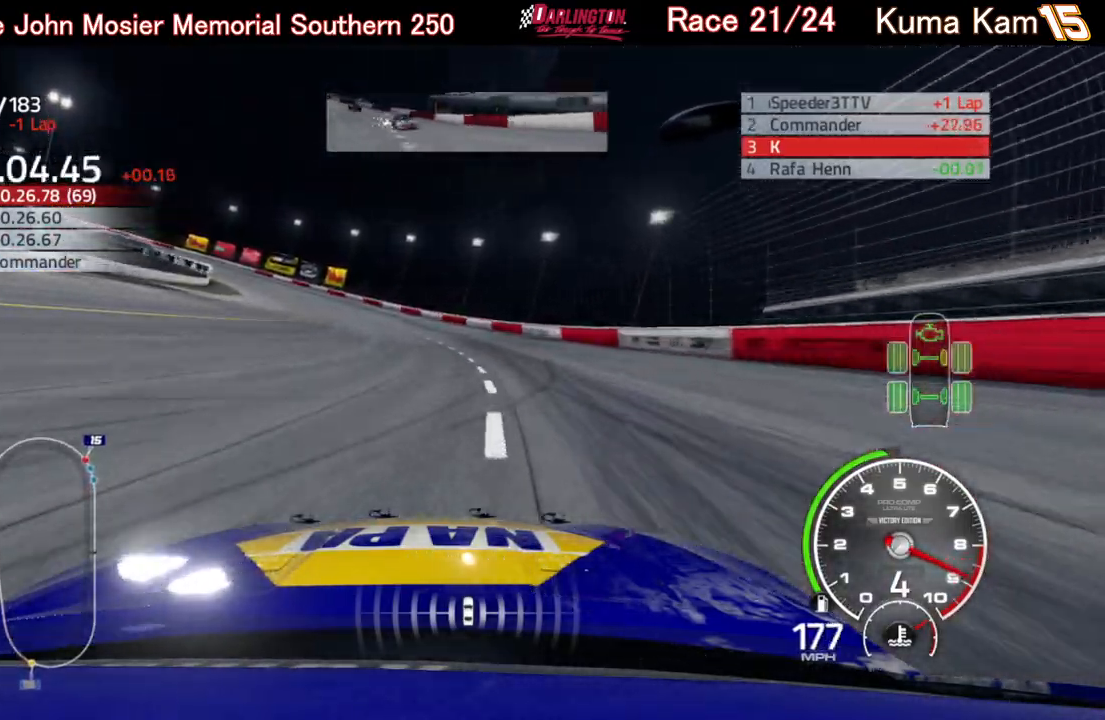
{"buttons": ["R2"], "left_stick": "left", "right_stick": "center", "events": [[233, "R2", "down"]]}
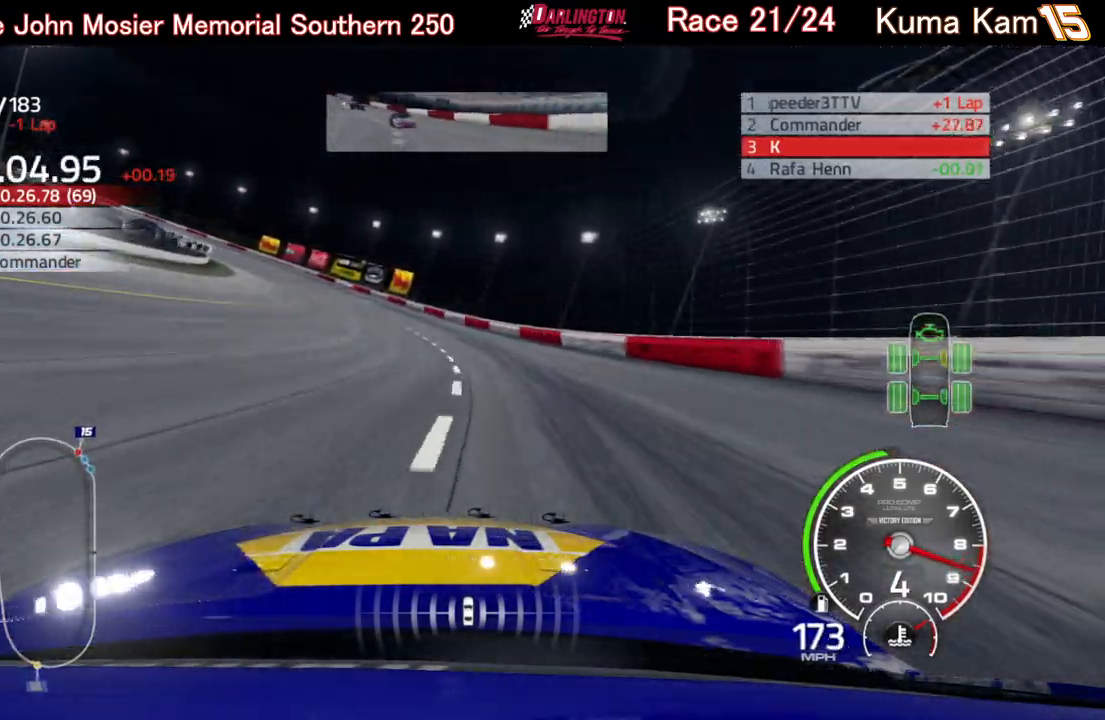
{"buttons": ["R2"], "left_stick": "left", "right_stick": "center", "events": []}
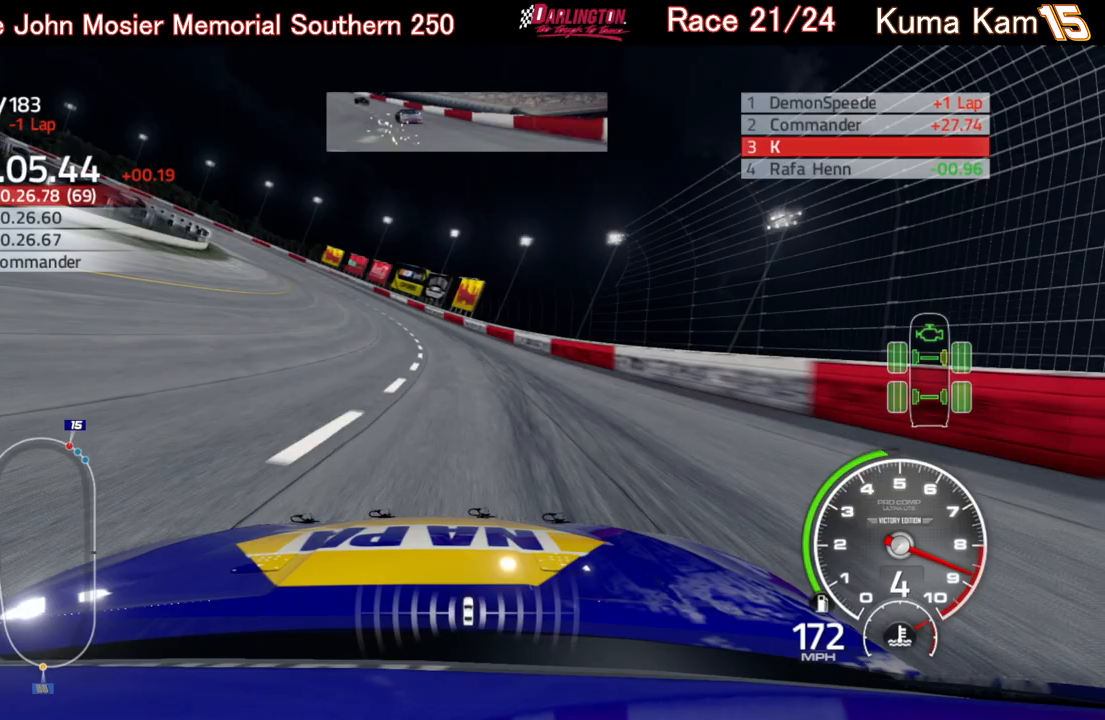
{"buttons": ["R2"], "left_stick": "left", "right_stick": "center", "events": [[150, "left_stick", "center"], [250, "left_stick", "left"]]}
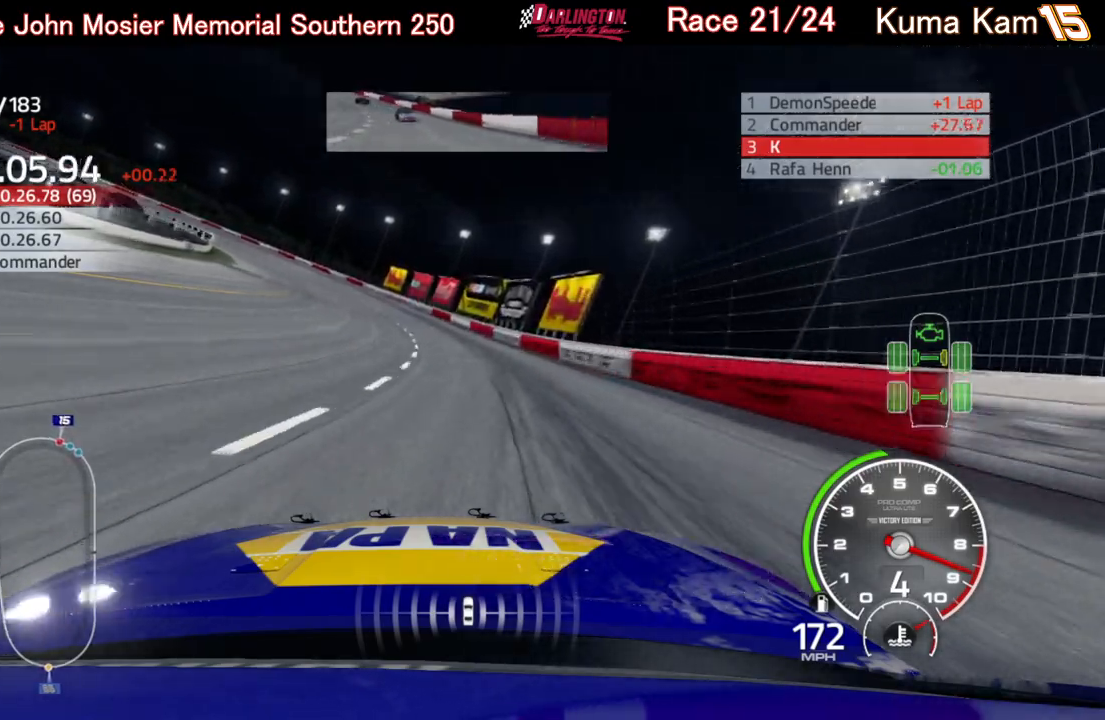
{"buttons": ["R2"], "left_stick": "left", "right_stick": "center", "events": []}
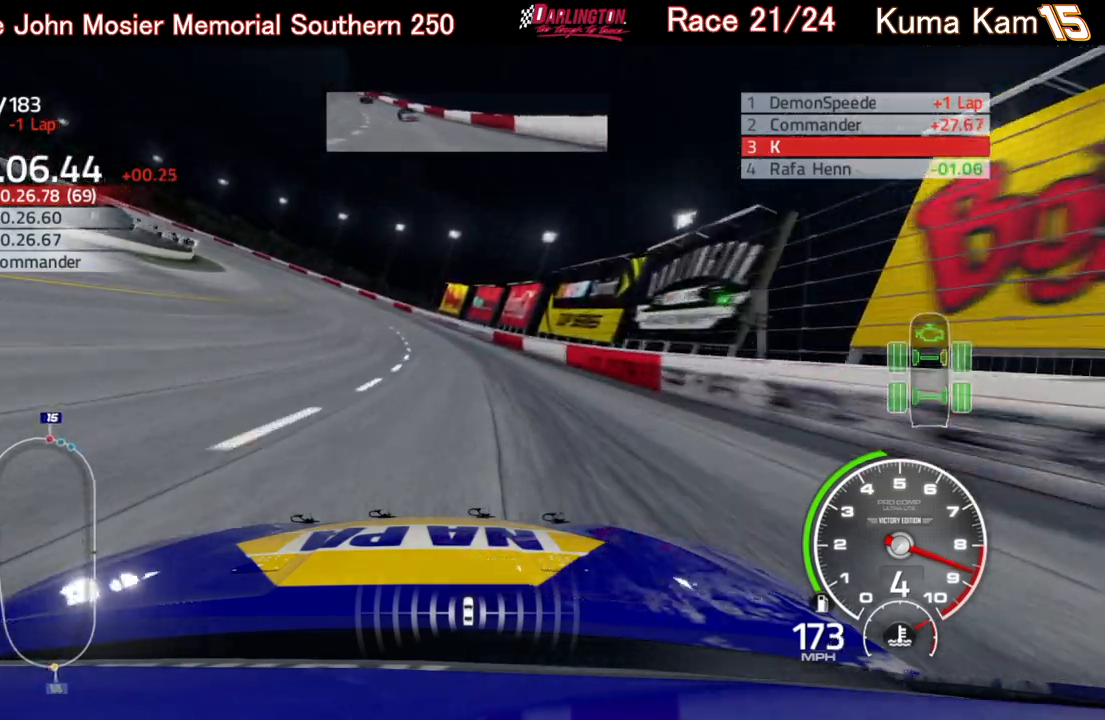
{"buttons": ["R2"], "left_stick": "left", "right_stick": "center", "events": []}
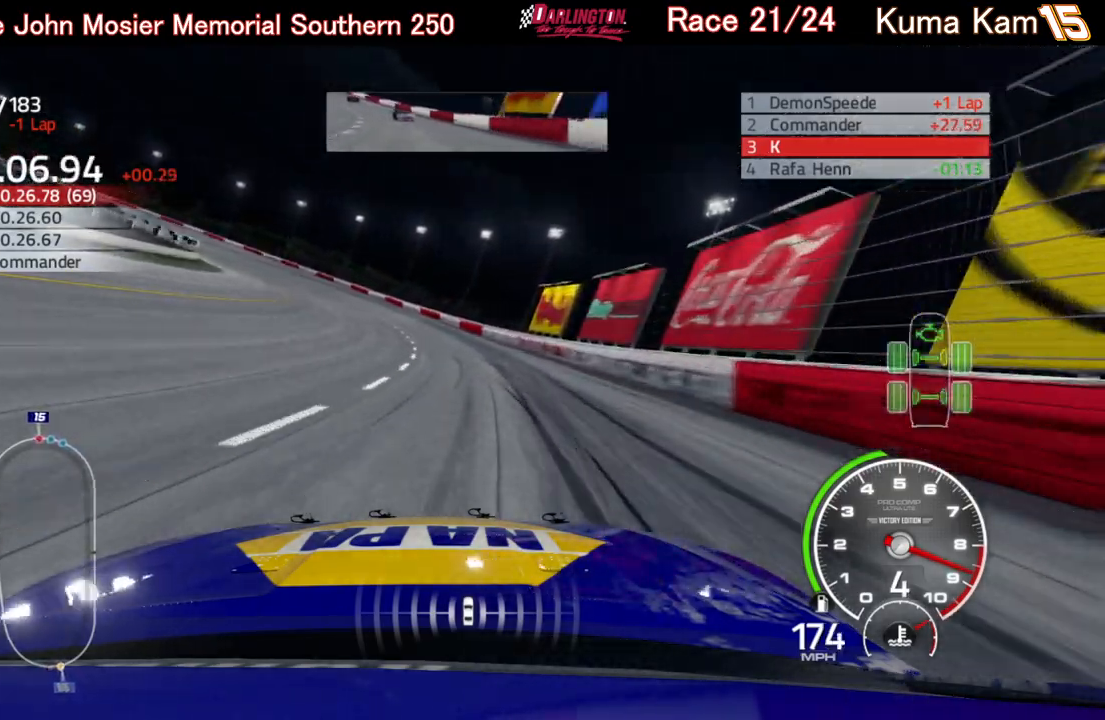
{"buttons": ["R2"], "left_stick": "left", "right_stick": "center", "events": []}
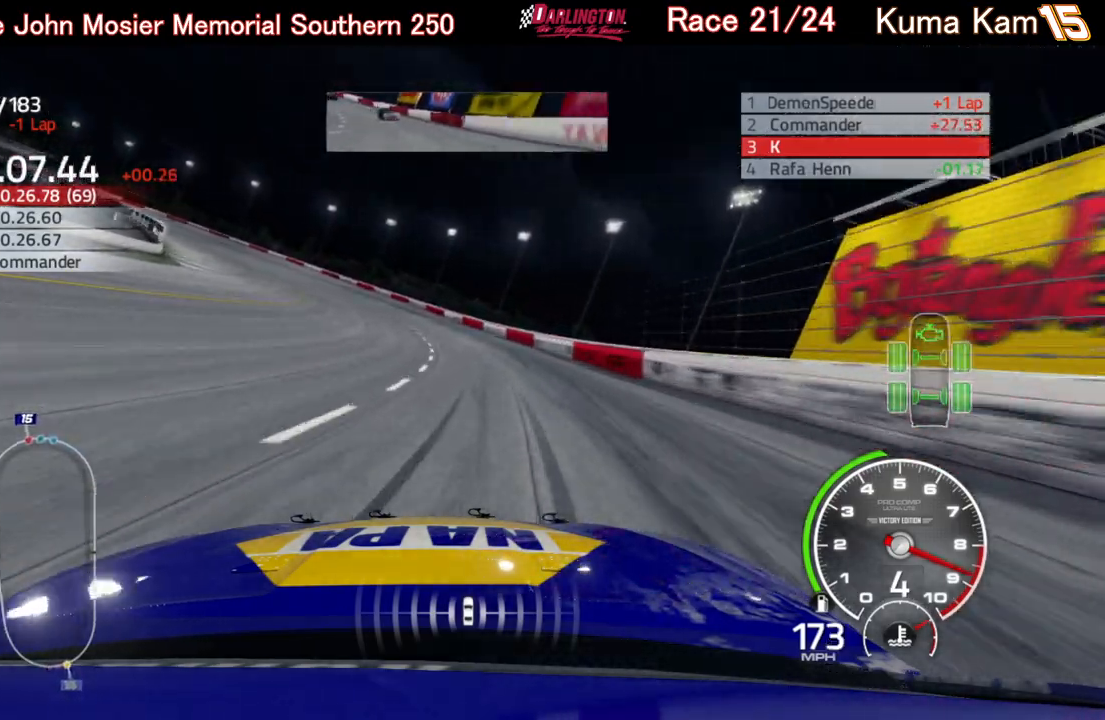
{"buttons": ["R2"], "left_stick": "left", "right_stick": "center", "events": []}
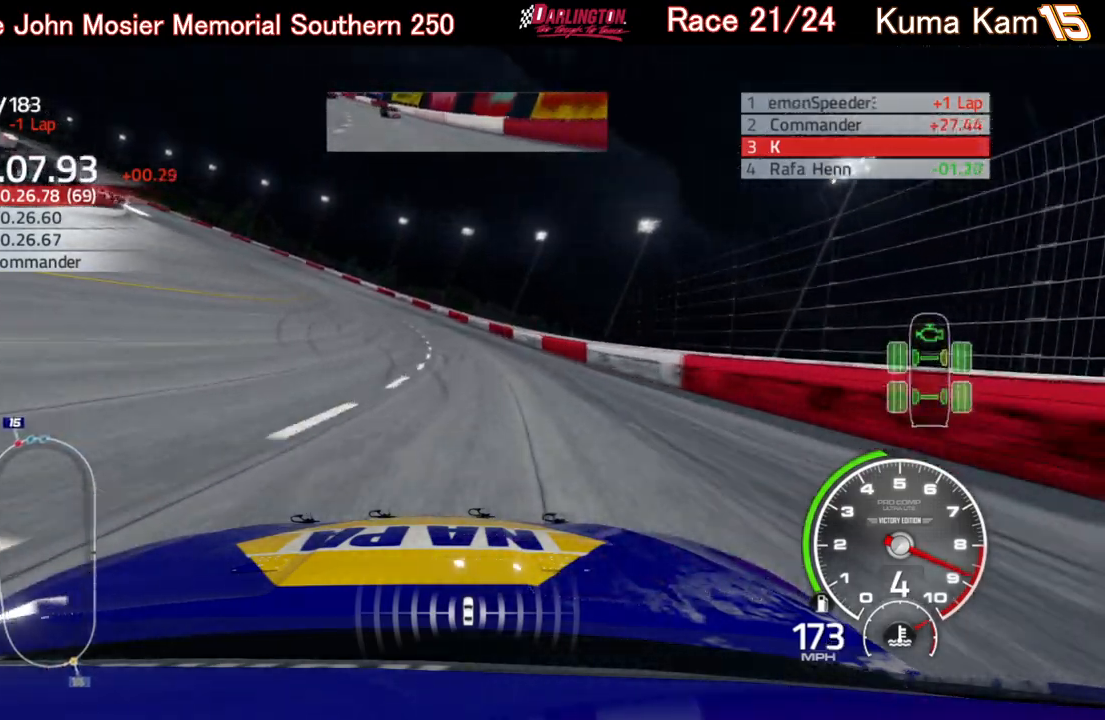
{"buttons": ["R2"], "left_stick": "left", "right_stick": "center", "events": []}
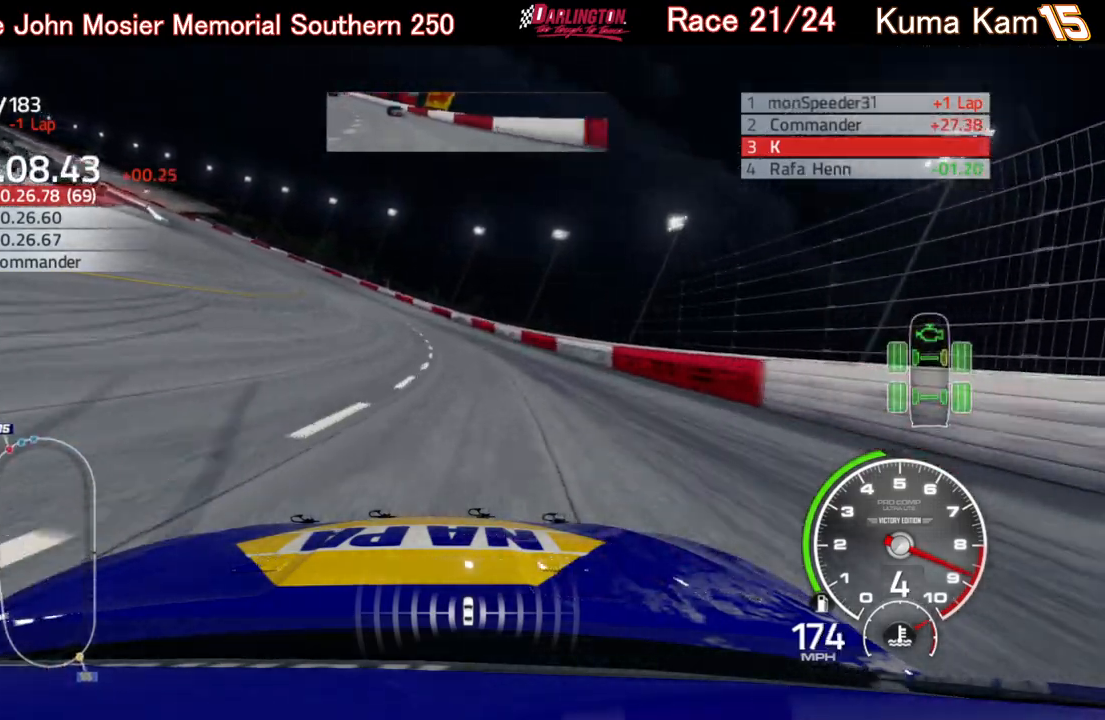
{"buttons": ["R2"], "left_stick": "left", "right_stick": "center", "events": []}
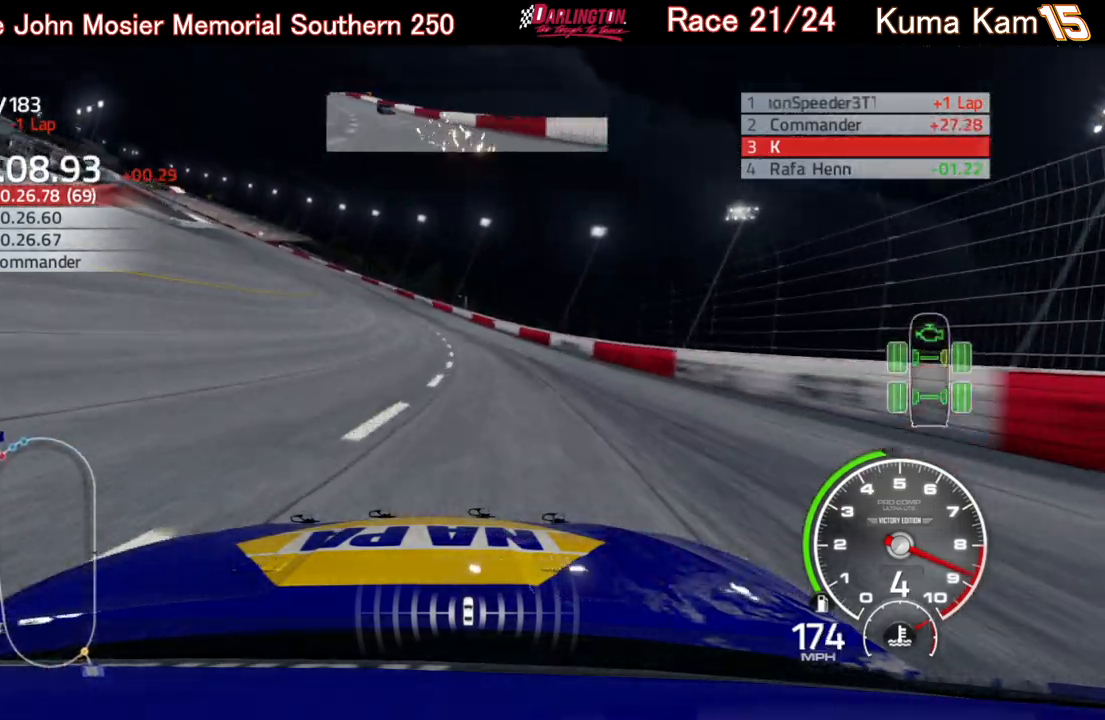
{"buttons": ["R2"], "left_stick": "left", "right_stick": "center", "events": [[17, "left_stick", "center"], [150, "left_stick", "left"]]}
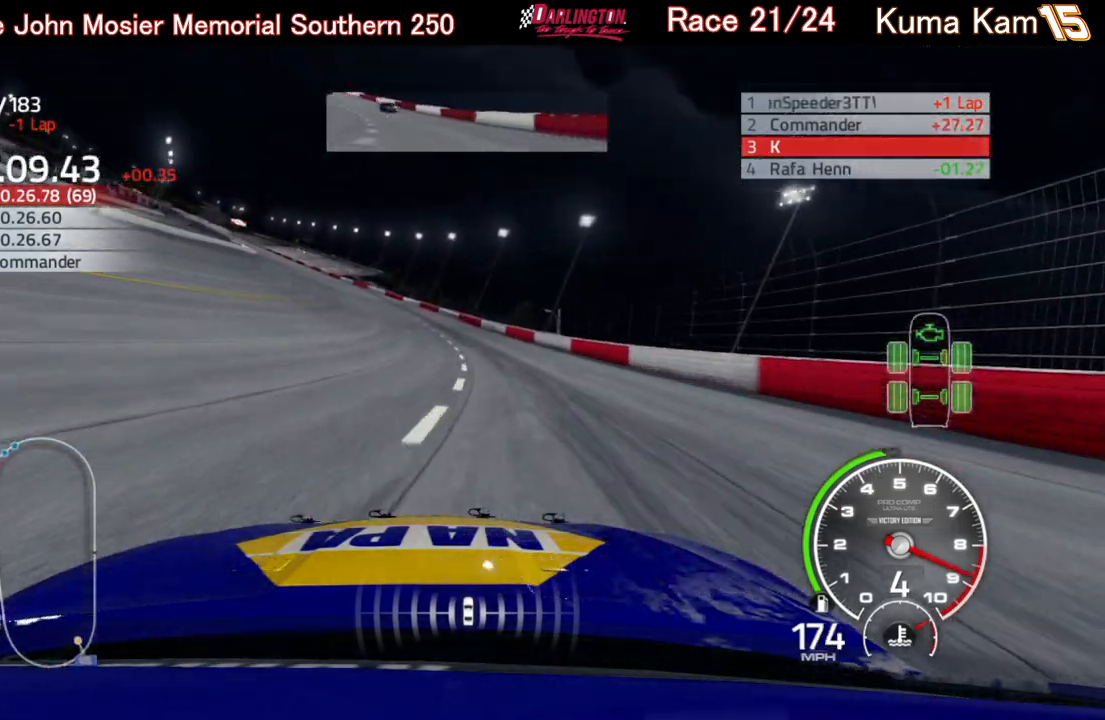
{"buttons": ["R2"], "left_stick": "left", "right_stick": "center", "events": []}
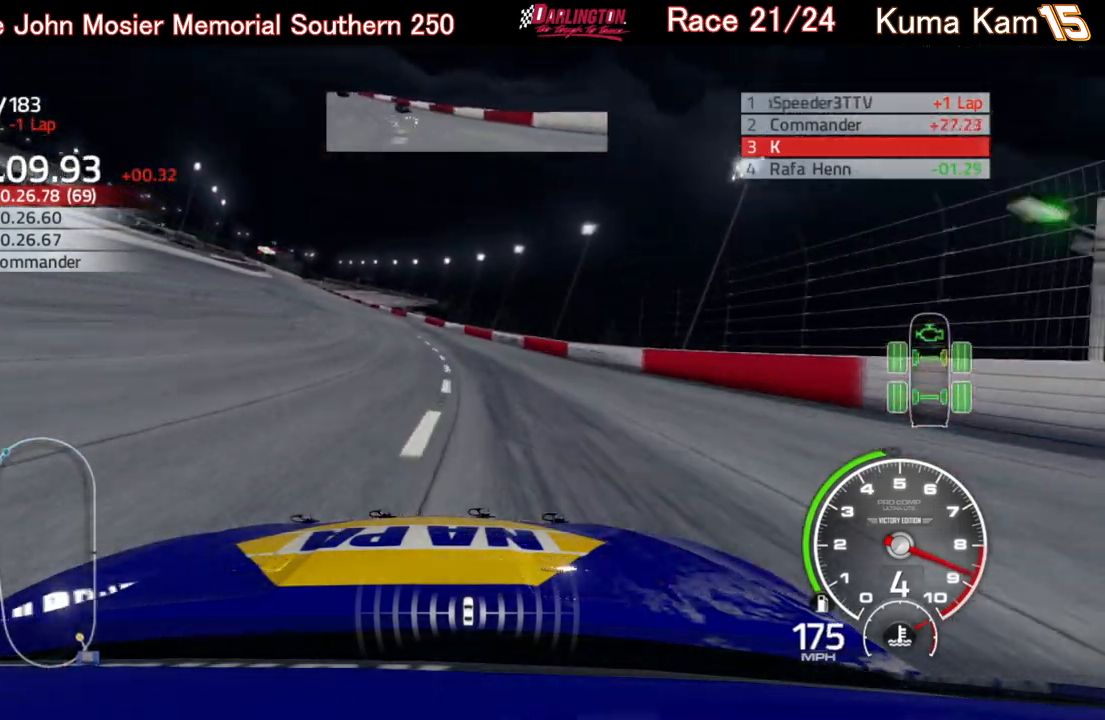
{"buttons": ["R2"], "left_stick": "center", "right_stick": "center", "events": [[33, "left_stick", "center"], [183, "left_stick", "down-left"], [233, "left_stick", "left"], [433, "left_stick", "center"]]}
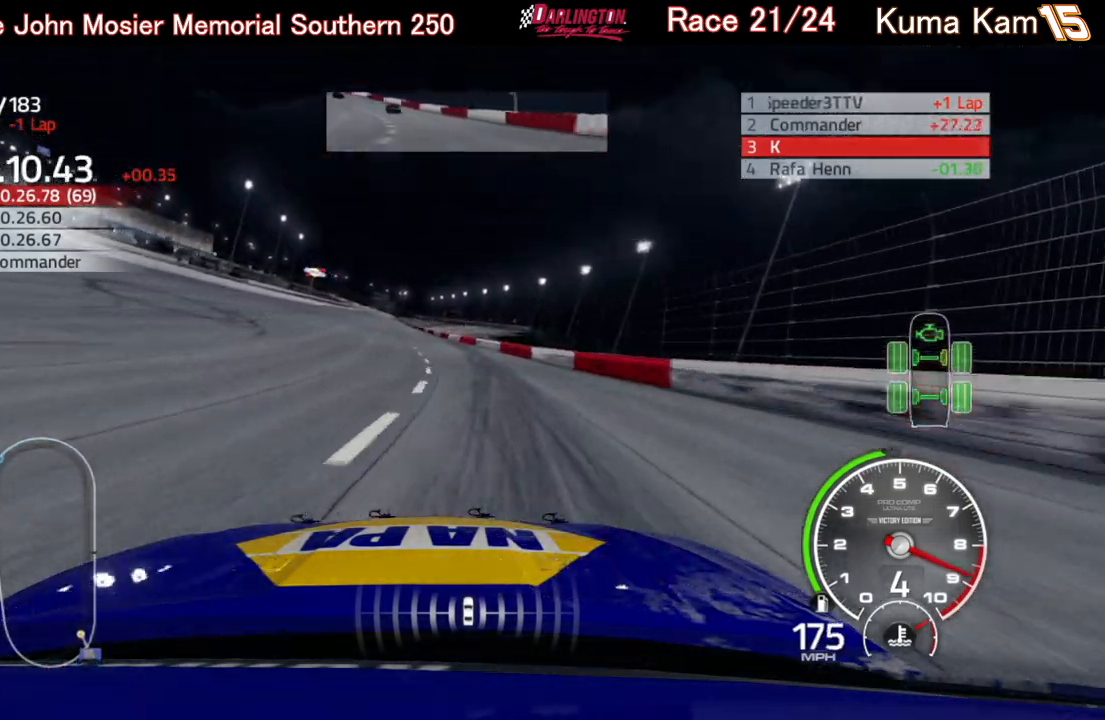
{"buttons": ["R2"], "left_stick": "left", "right_stick": "center", "events": [[33, "left_stick", "left"], [300, "left_stick", "center"], [417, "left_stick", "left"]]}
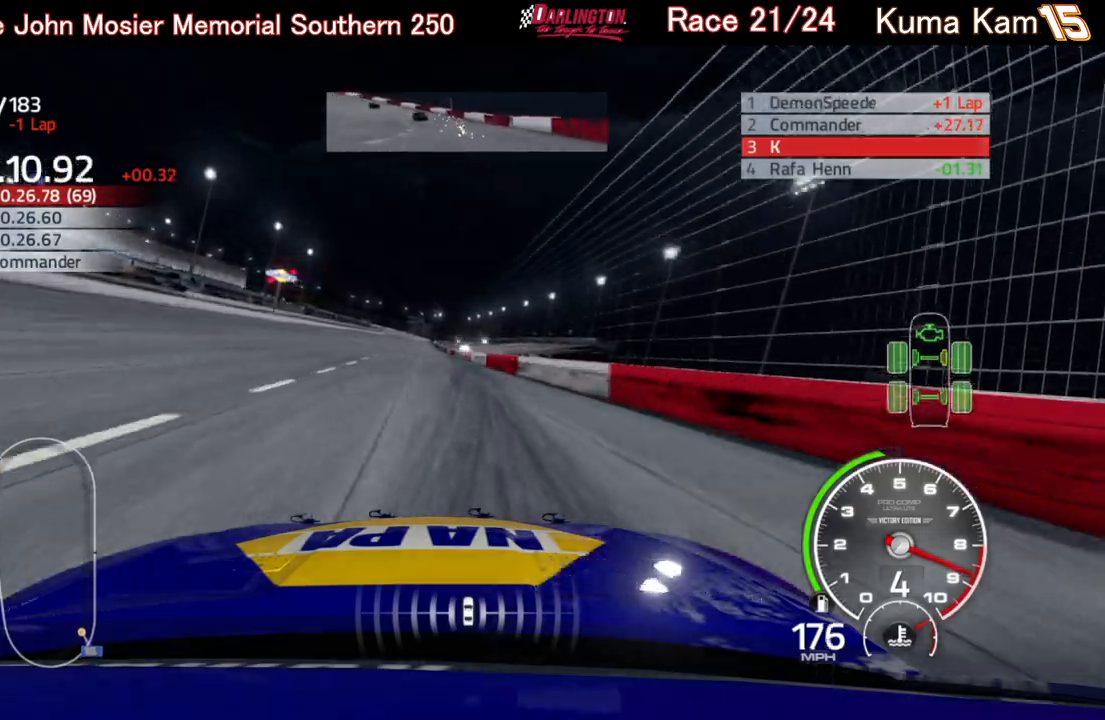
{"buttons": ["R2"], "left_stick": "up-right", "right_stick": "center", "events": [[217, "left_stick", "center"], [367, "left_stick", "up-right"]]}
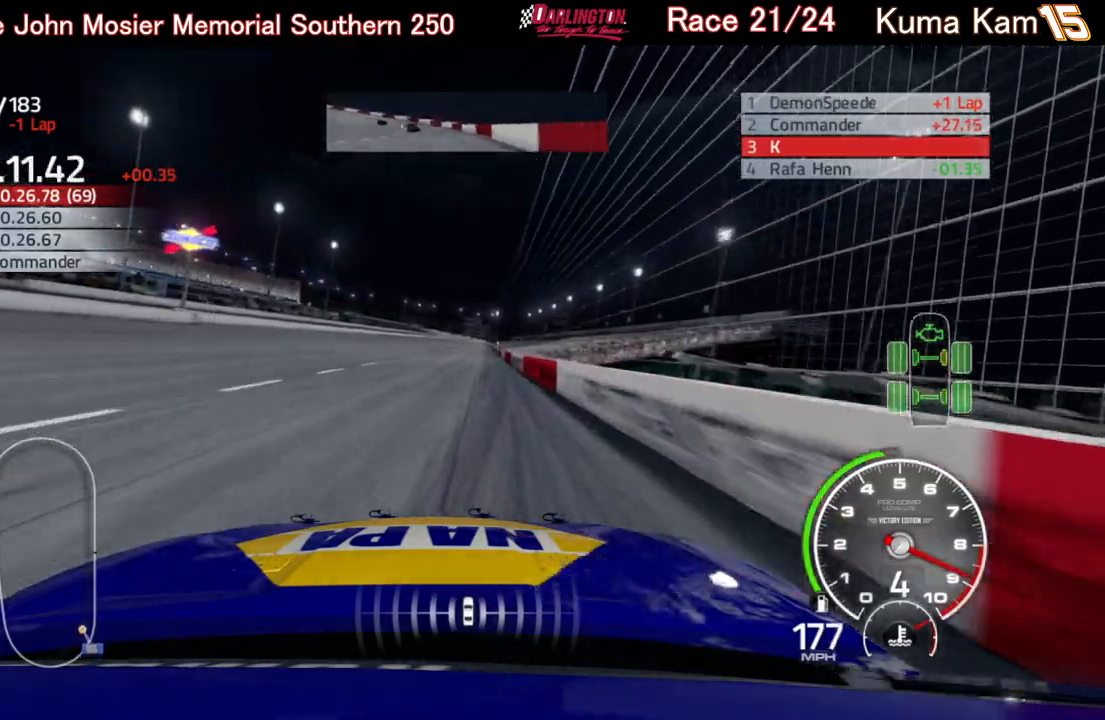
{"buttons": ["R2"], "left_stick": "up-right", "right_stick": "center", "events": [[33, "left_stick", "left"], [200, "left_stick", "center"], [383, "left_stick", "up-right"]]}
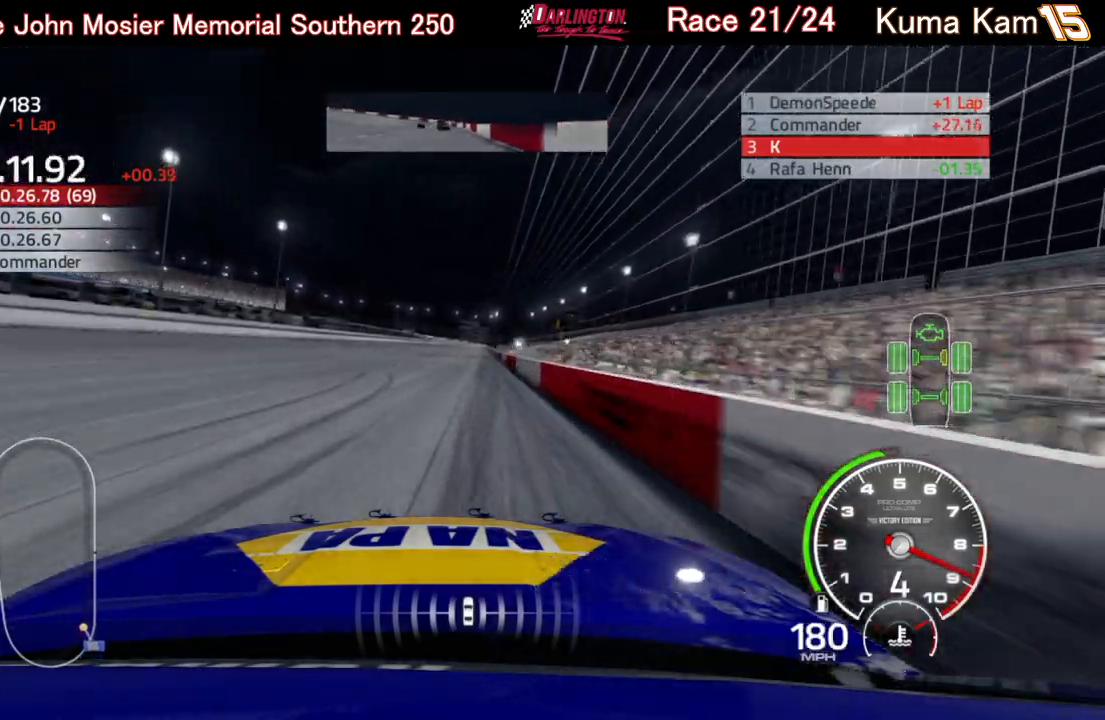
{"buttons": ["R2"], "left_stick": "center", "right_stick": "center", "events": [[17, "left_stick", "center"], [350, "left_stick", "right"], [450, "left_stick", "center"]]}
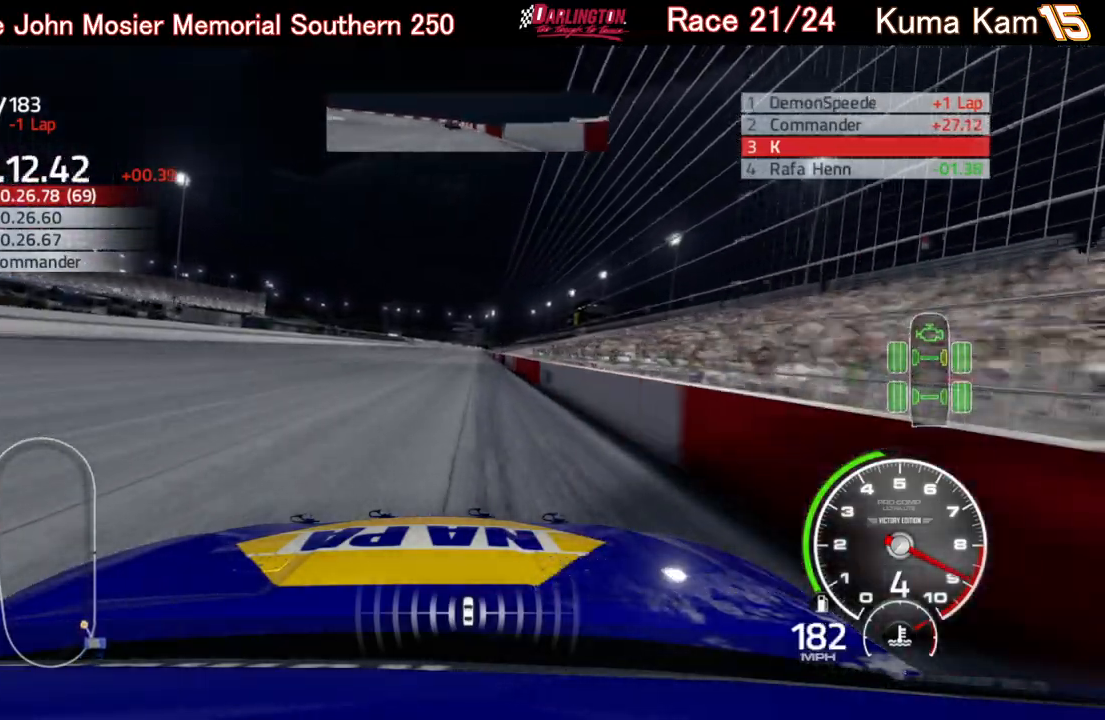
{"buttons": ["R2"], "left_stick": "up-right", "right_stick": "center", "events": [[167, "left_stick", "right"], [300, "left_stick", "center"], [433, "left_stick", "up-right"]]}
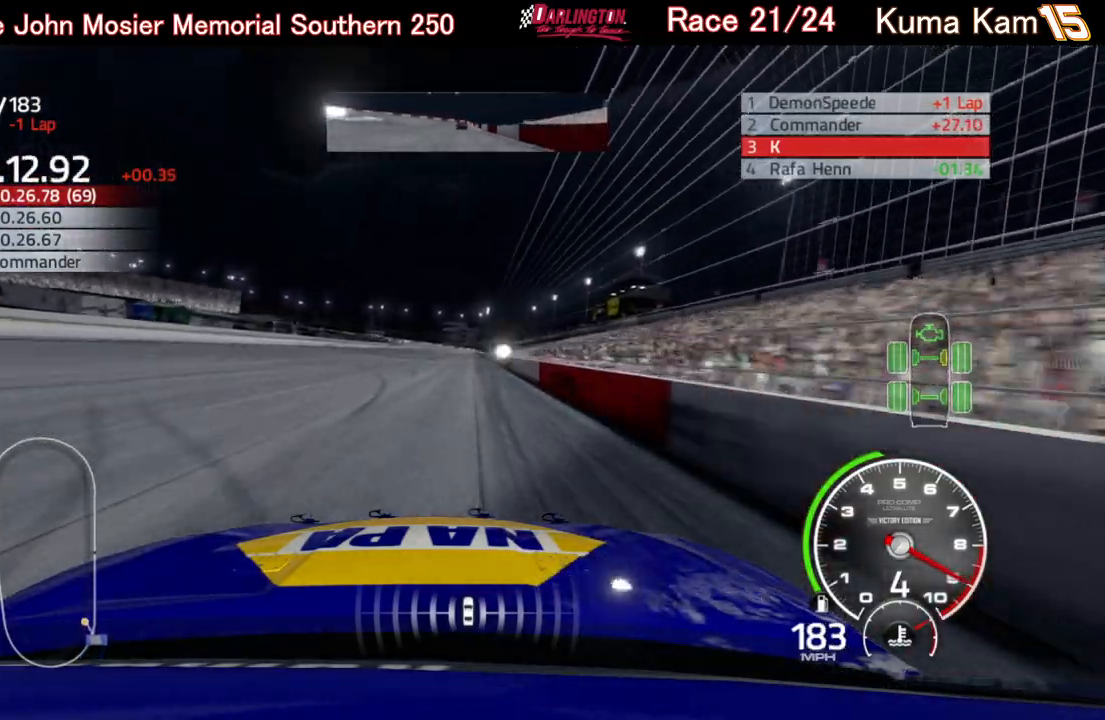
{"buttons": ["R2"], "left_stick": "center", "right_stick": "center", "events": [[50, "left_stick", "center"], [317, "left_stick", "up-right"], [433, "left_stick", "center"]]}
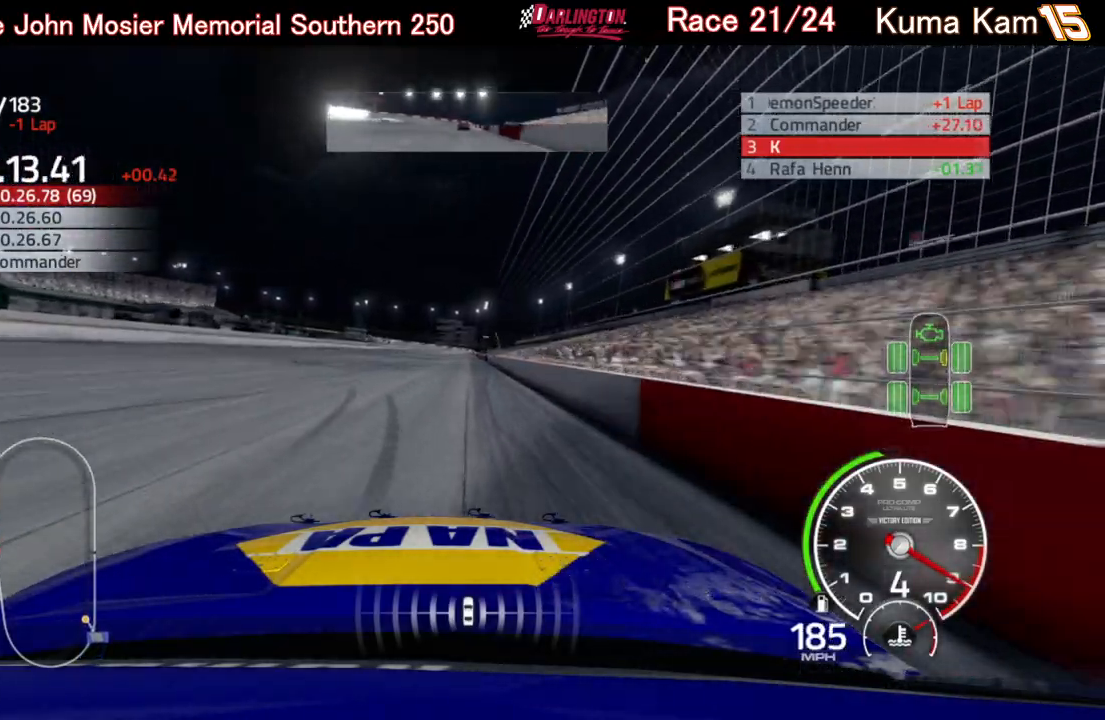
{"buttons": ["R2"], "left_stick": "center", "right_stick": "center", "events": [[333, "left_stick", "right"], [450, "left_stick", "center"]]}
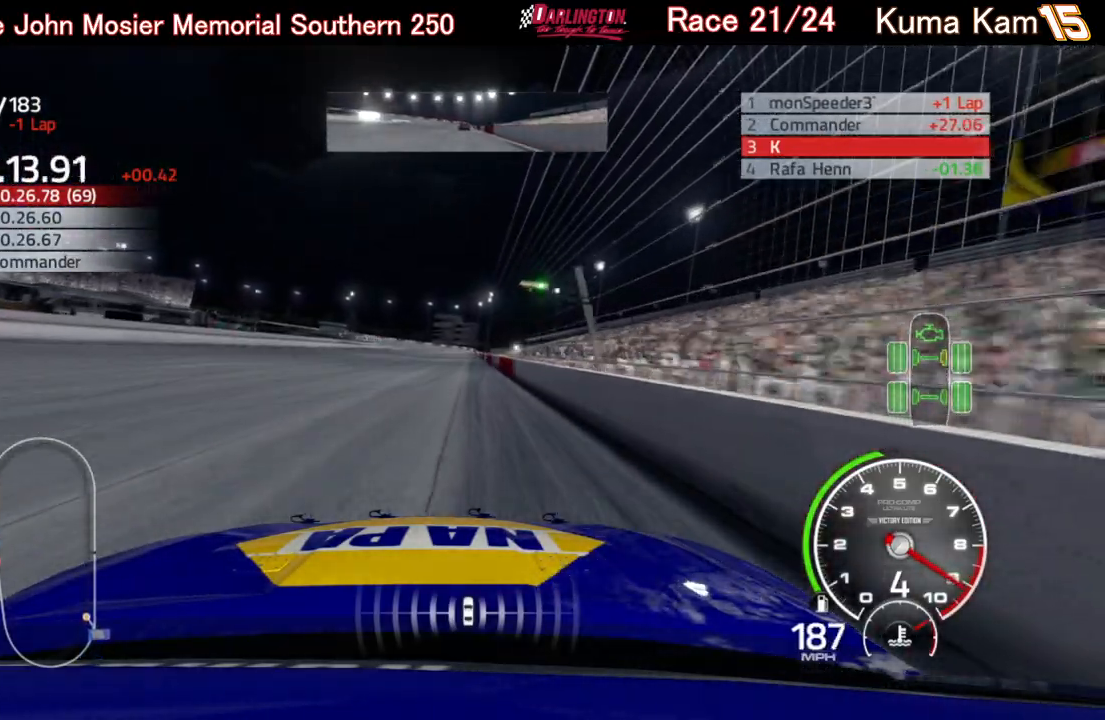
{"buttons": ["R2"], "left_stick": "center", "right_stick": "center", "events": [[150, "left_stick", "up-right"], [283, "left_stick", "center"]]}
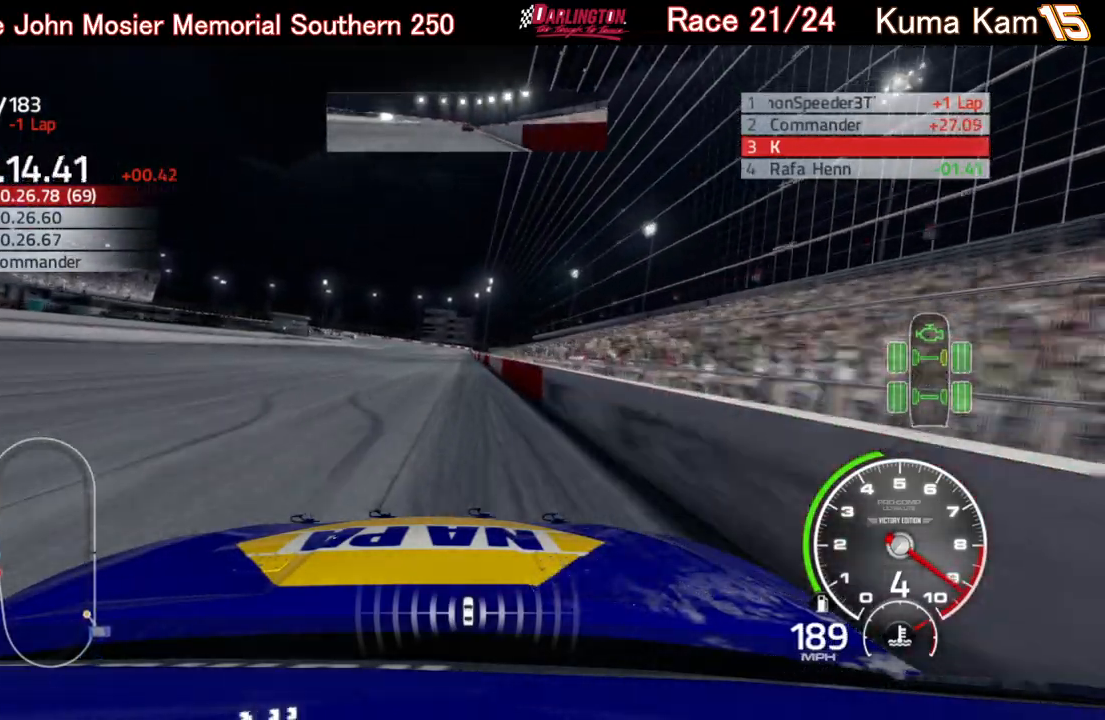
{"buttons": ["R2"], "left_stick": "center", "right_stick": "center", "events": [[17, "left_stick", "right"], [150, "left_stick", "center"]]}
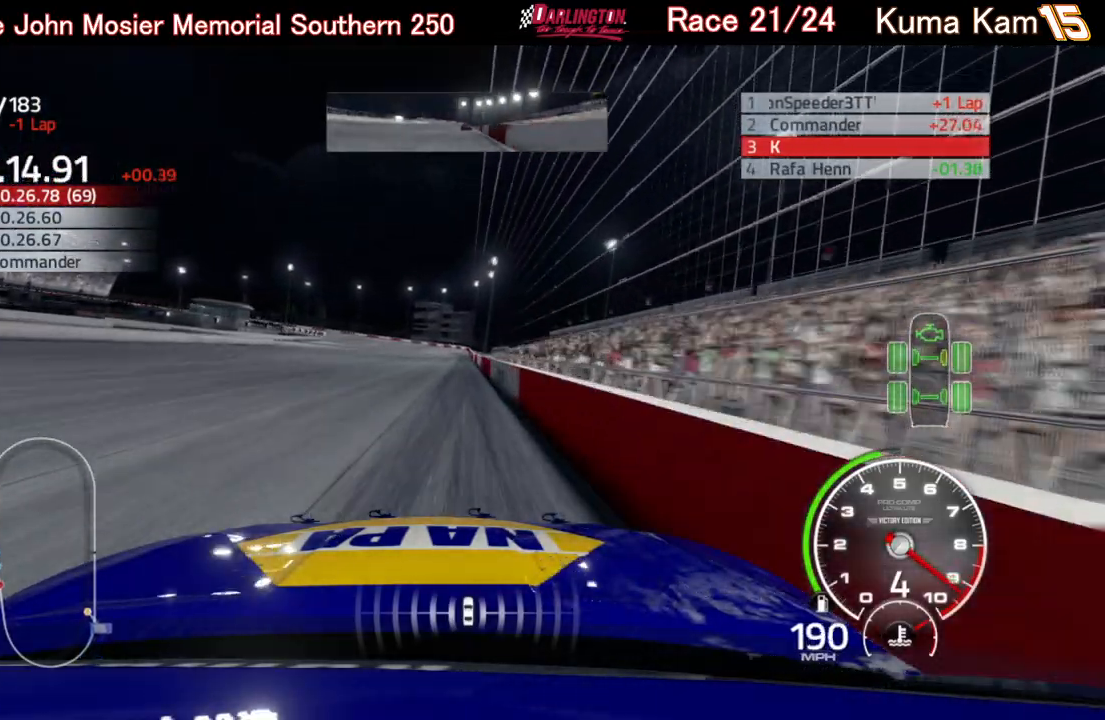
{"buttons": ["R2"], "left_stick": "center", "right_stick": "center", "events": []}
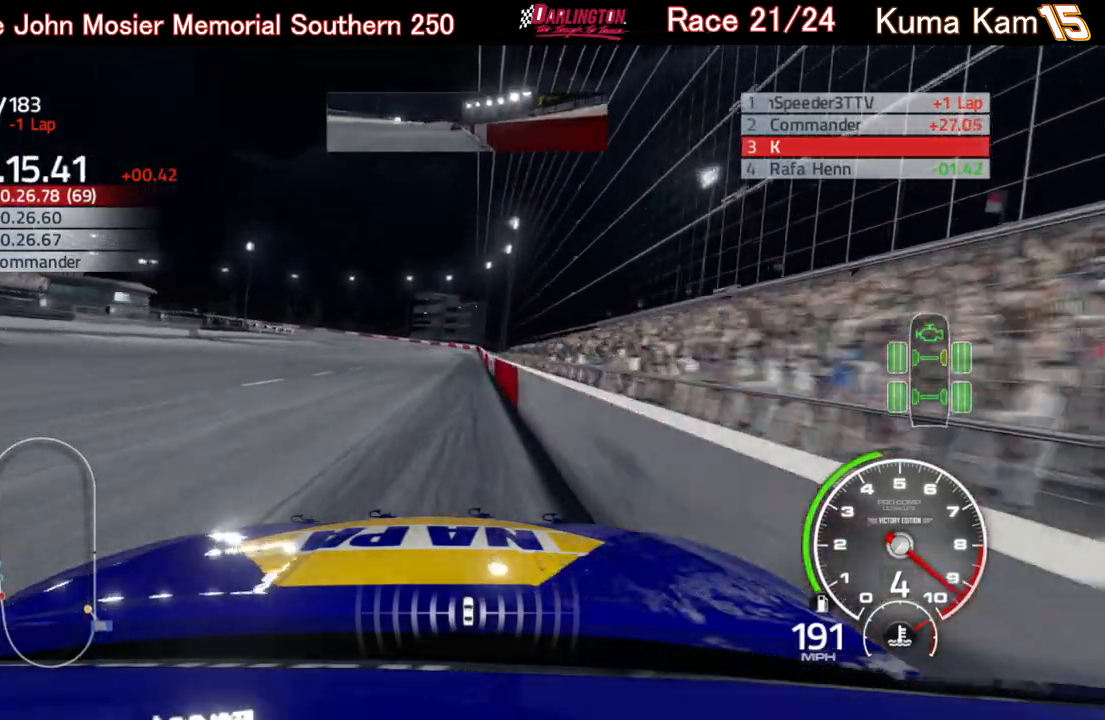
{"buttons": ["R2"], "left_stick": "down-left", "right_stick": "center", "events": [[67, "left_stick", "right"], [167, "left_stick", "center"], [500, "left_stick", "down-left"]]}
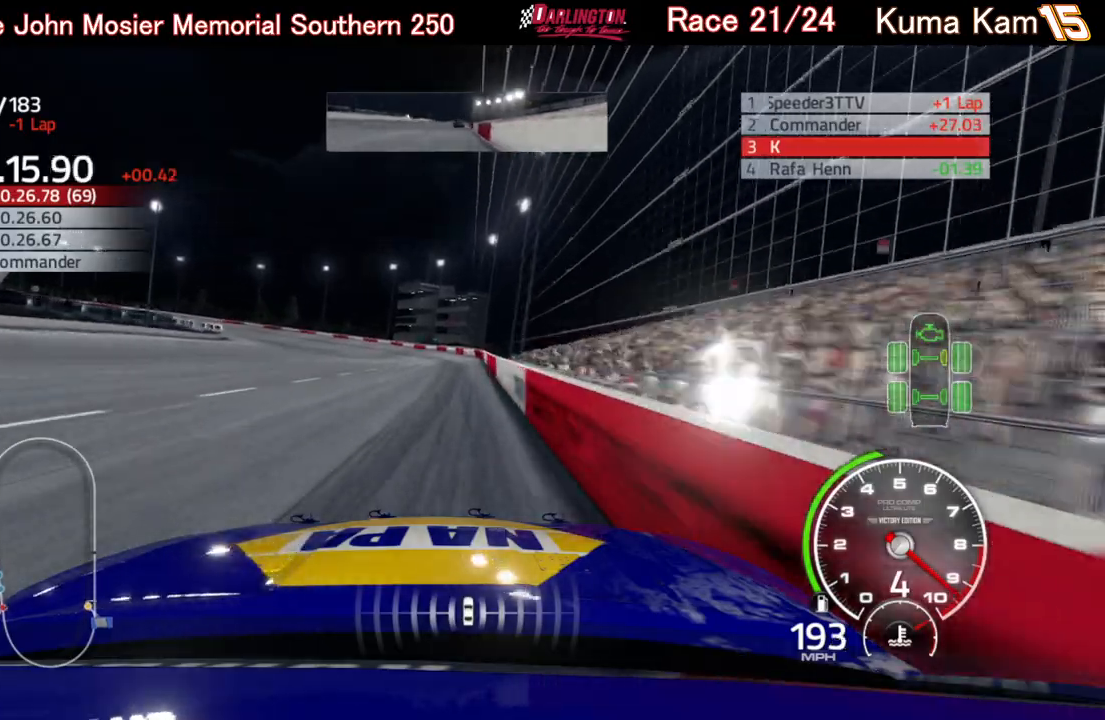
{"buttons": ["R2"], "left_stick": "center", "right_stick": "center", "events": [[467, "left_stick", "center"]]}
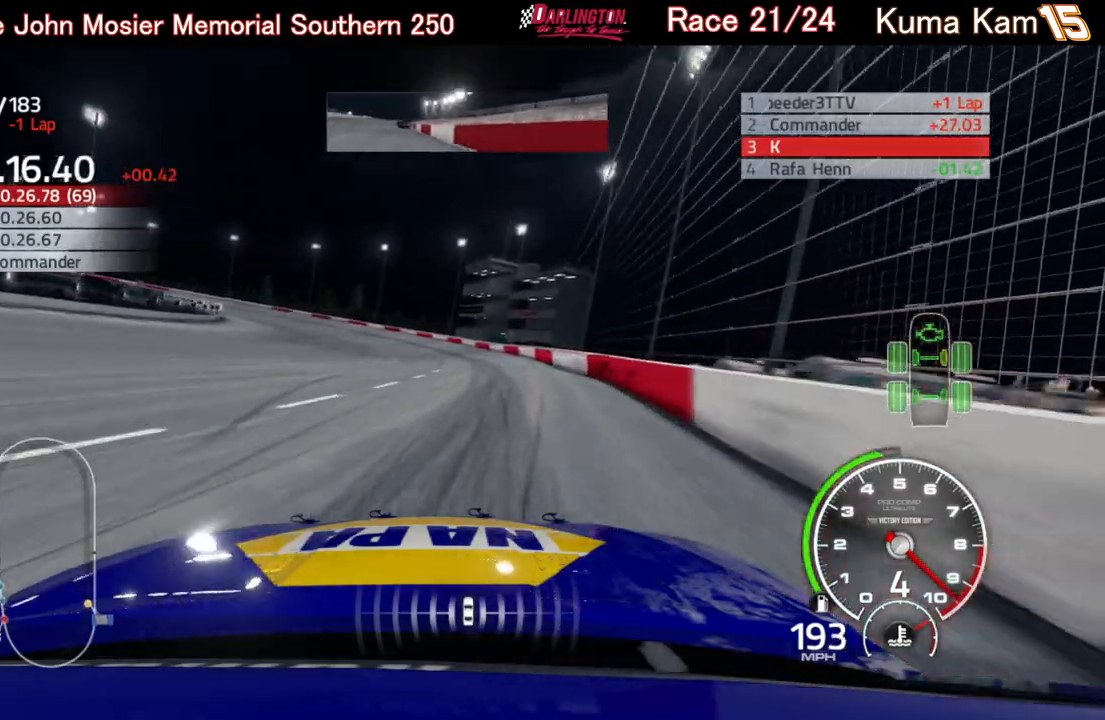
{"buttons": ["L2"], "left_stick": "down-left", "right_stick": "center", "events": [[150, "R2", "up"], [267, "L2", "down"], [317, "left_stick", "down-left"]]}